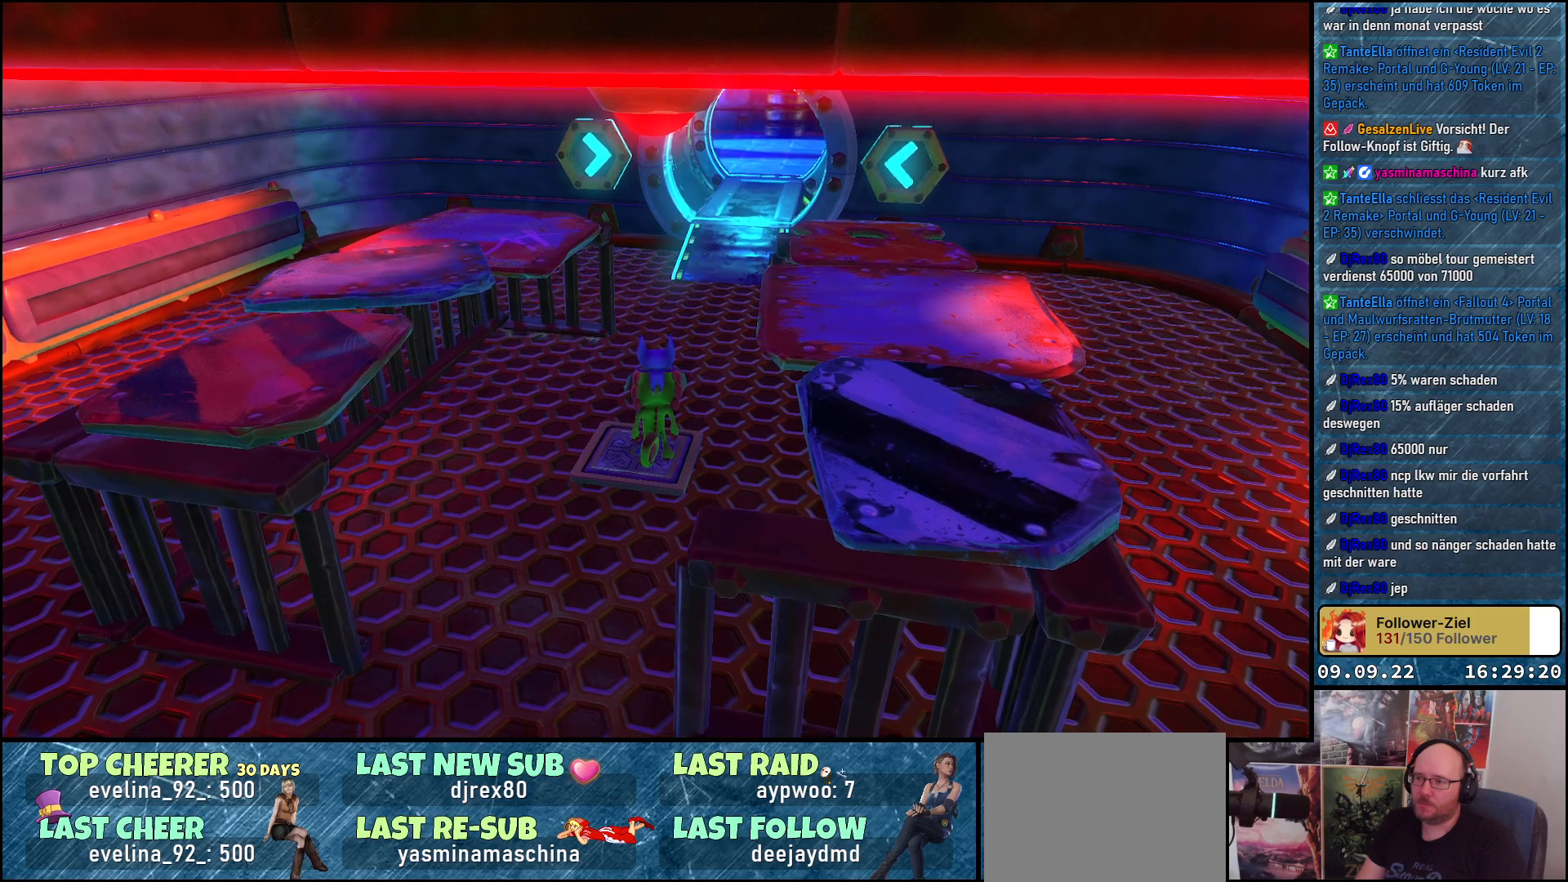
Gameplay with a controller (Xbox layout); each line is a JSON object with the inputs held at the frame after it. "events" lists button and stick changes between this image and that frame as [ms after this image, input, new state], when the widget could be followed in between. Not read: R3.
{"buttons": [], "left_stick": "center", "right_stick": "center", "events": [[167, "right_stick", "right"], [483, "right_stick", "center"]]}
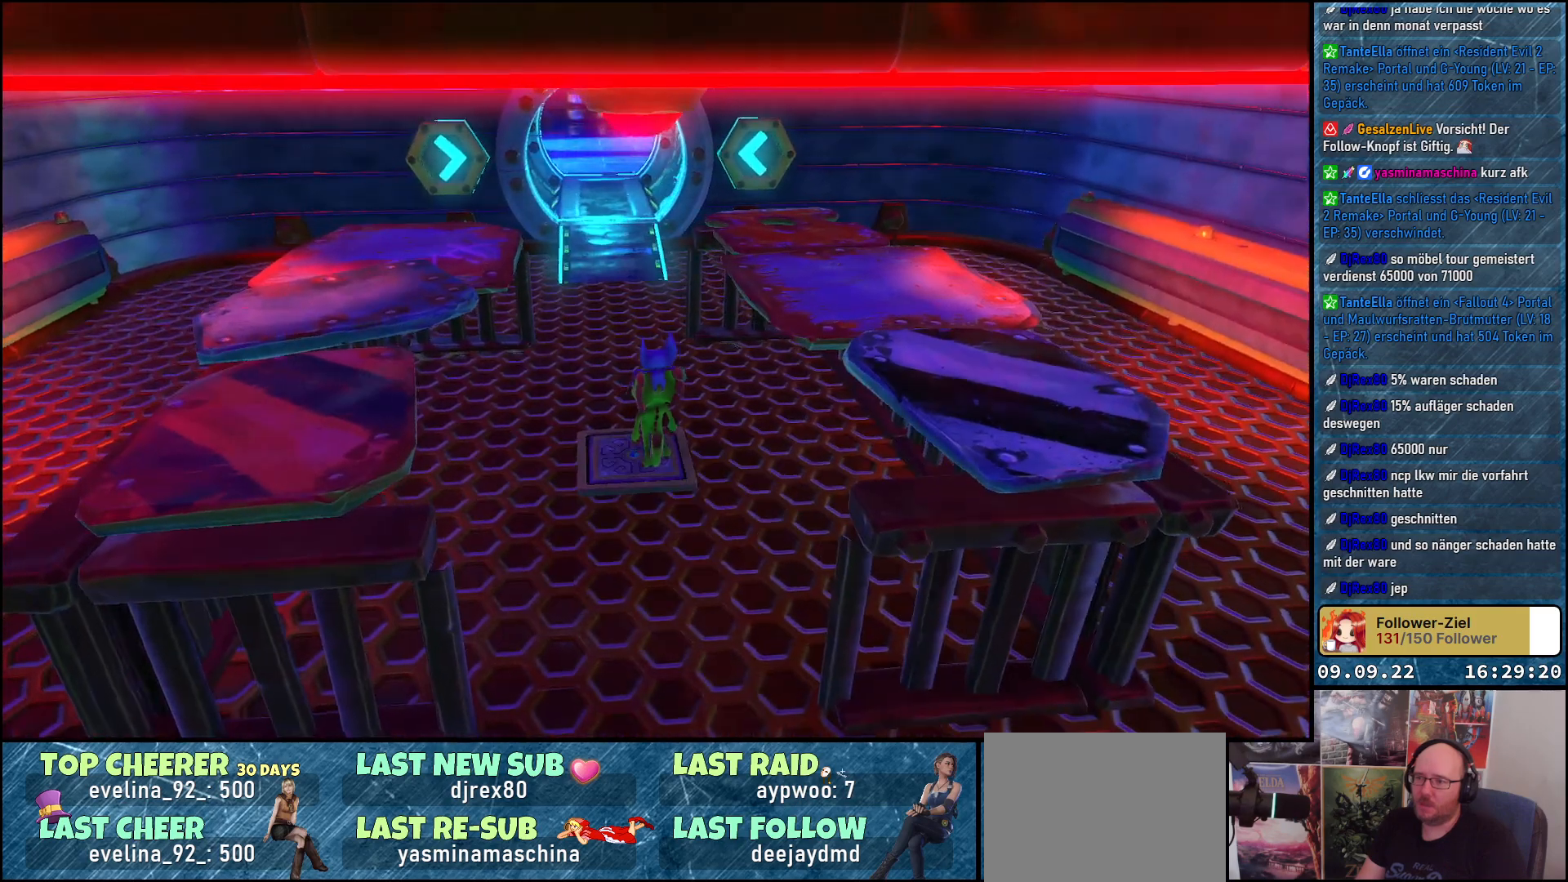
{"buttons": [], "left_stick": "up", "right_stick": "center", "events": [[17, "left_stick", "up"]]}
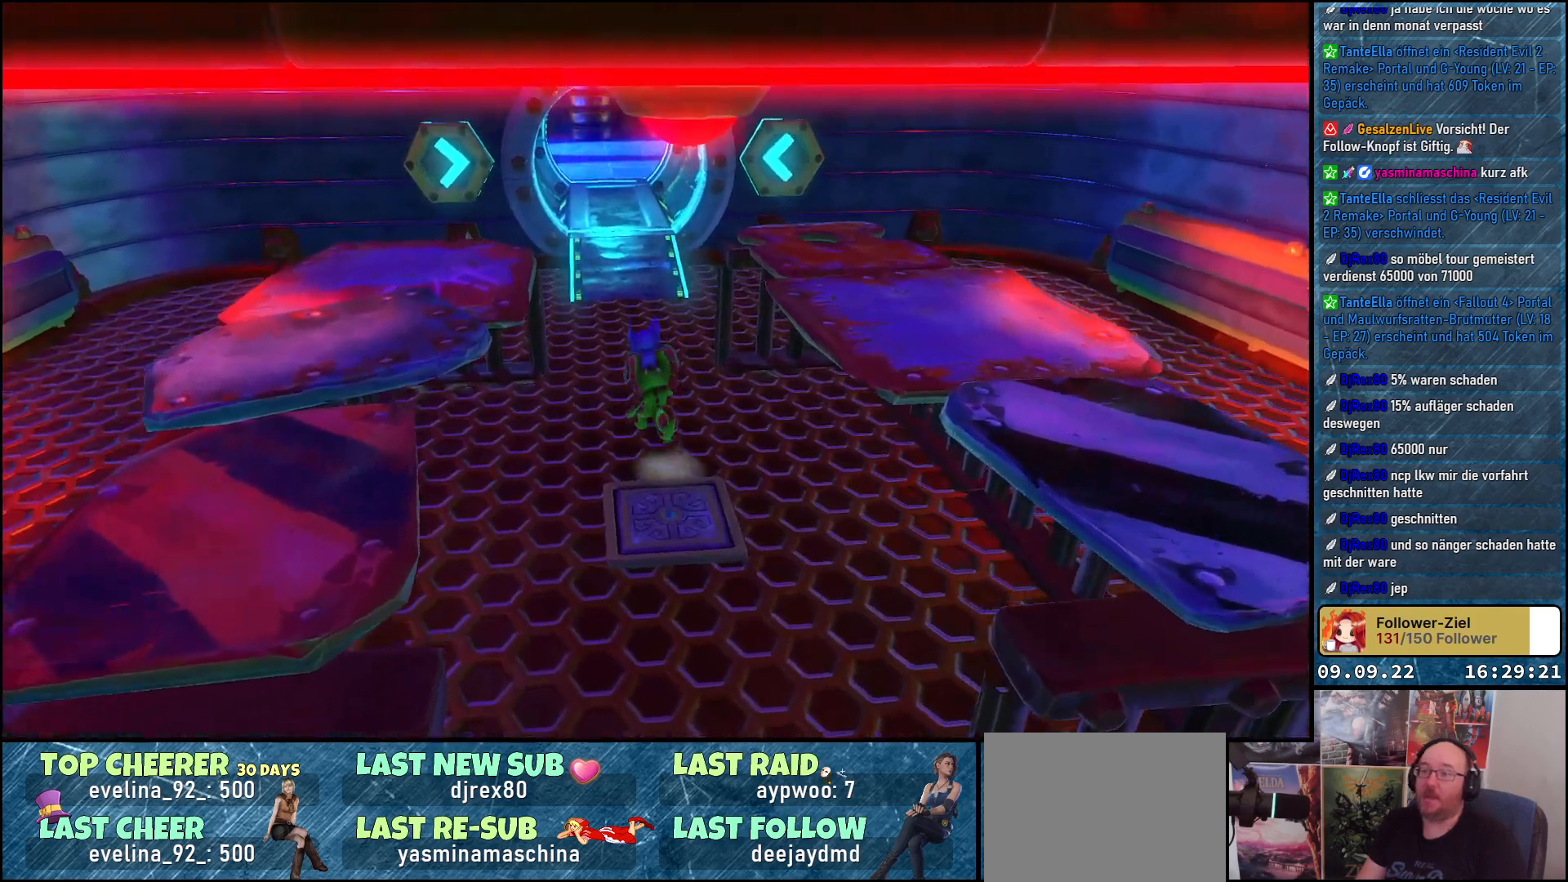
{"buttons": [], "left_stick": "up", "right_stick": "right", "events": [[200, "right_stick", "right"]]}
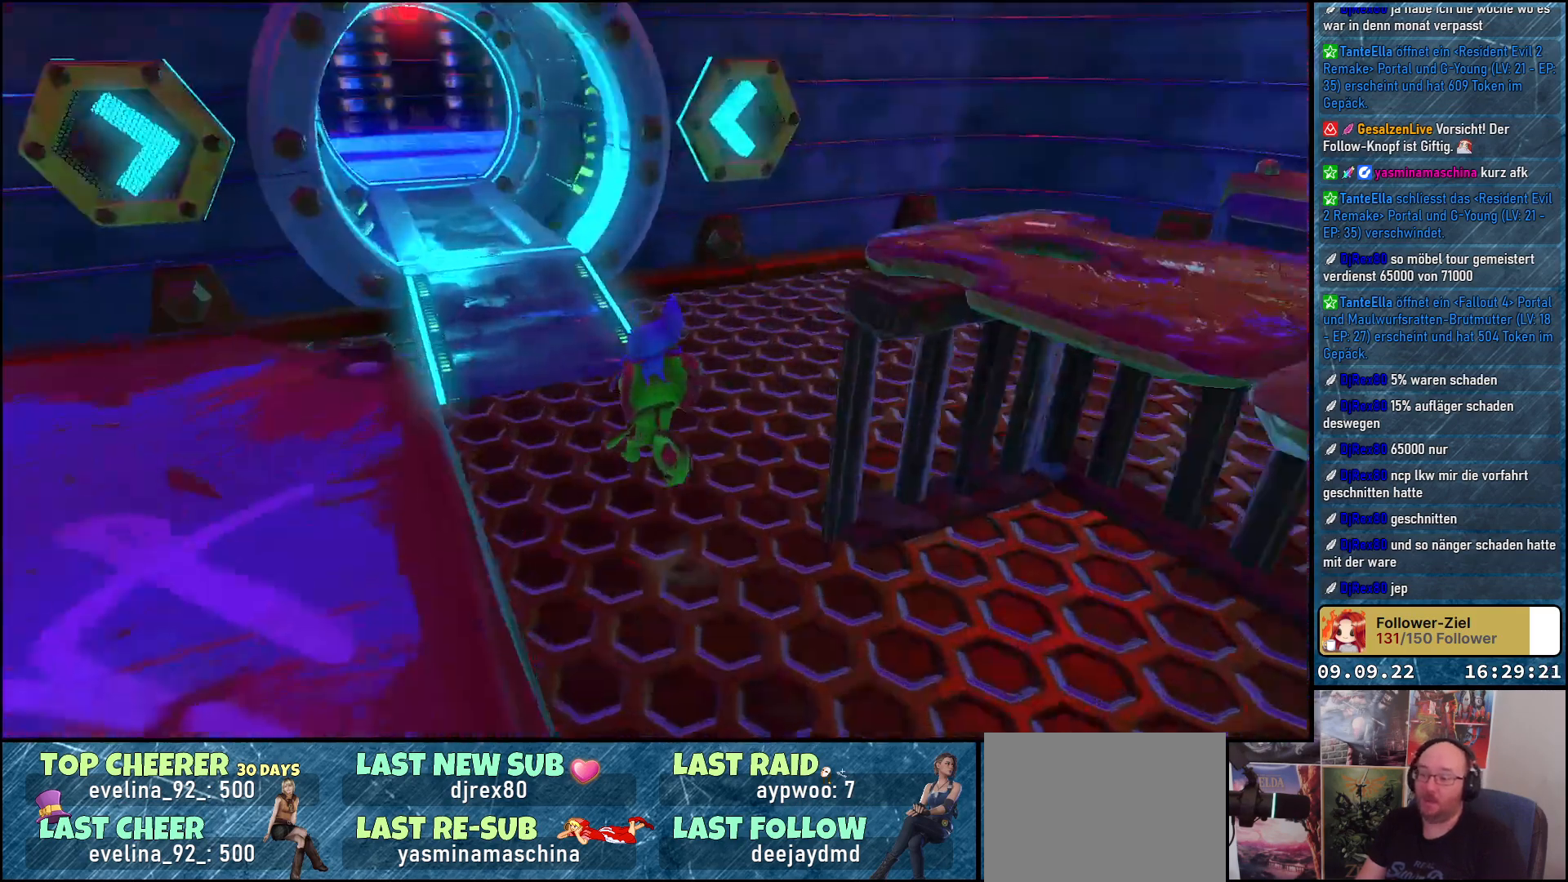
{"buttons": [], "left_stick": "center", "right_stick": "right", "events": [[200, "left_stick", "center"]]}
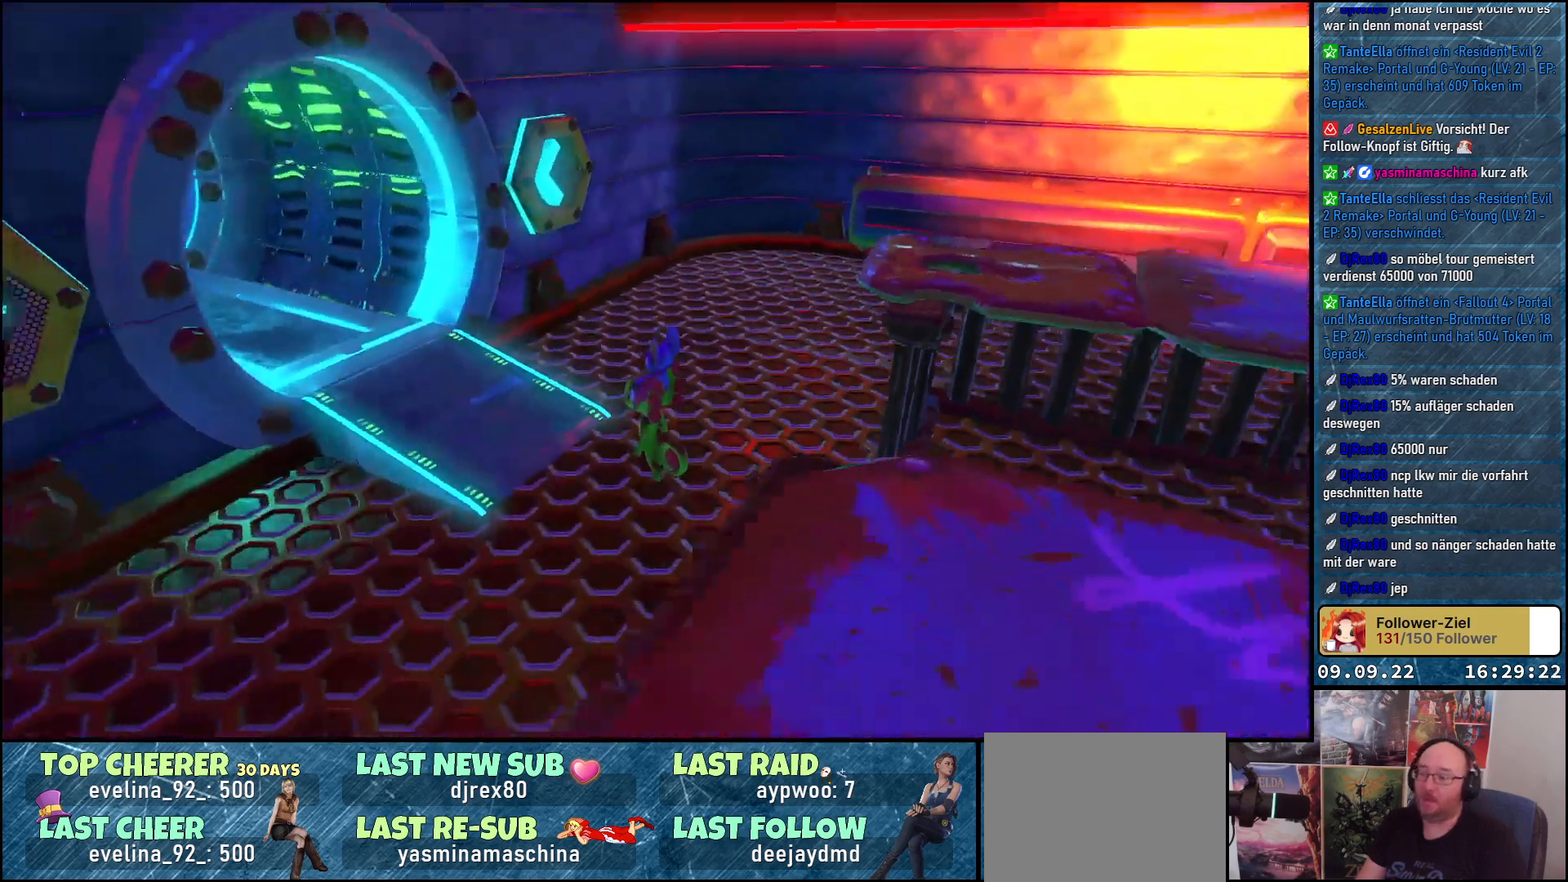
{"buttons": [], "left_stick": "center", "right_stick": "right", "events": []}
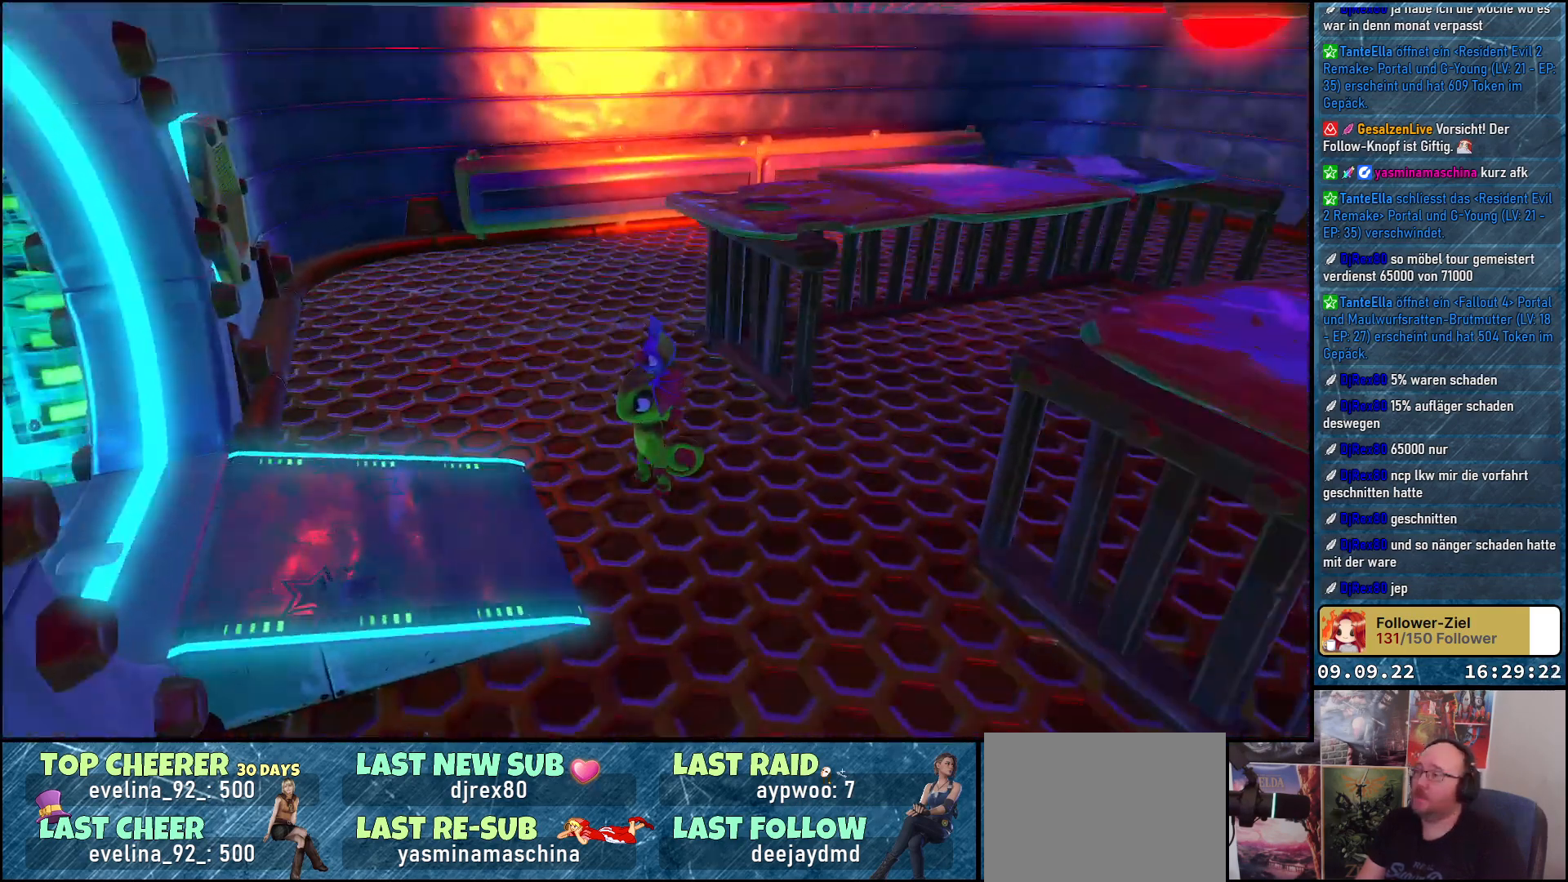
{"buttons": [], "left_stick": "down-left", "right_stick": "right", "events": [[250, "left_stick", "down-left"]]}
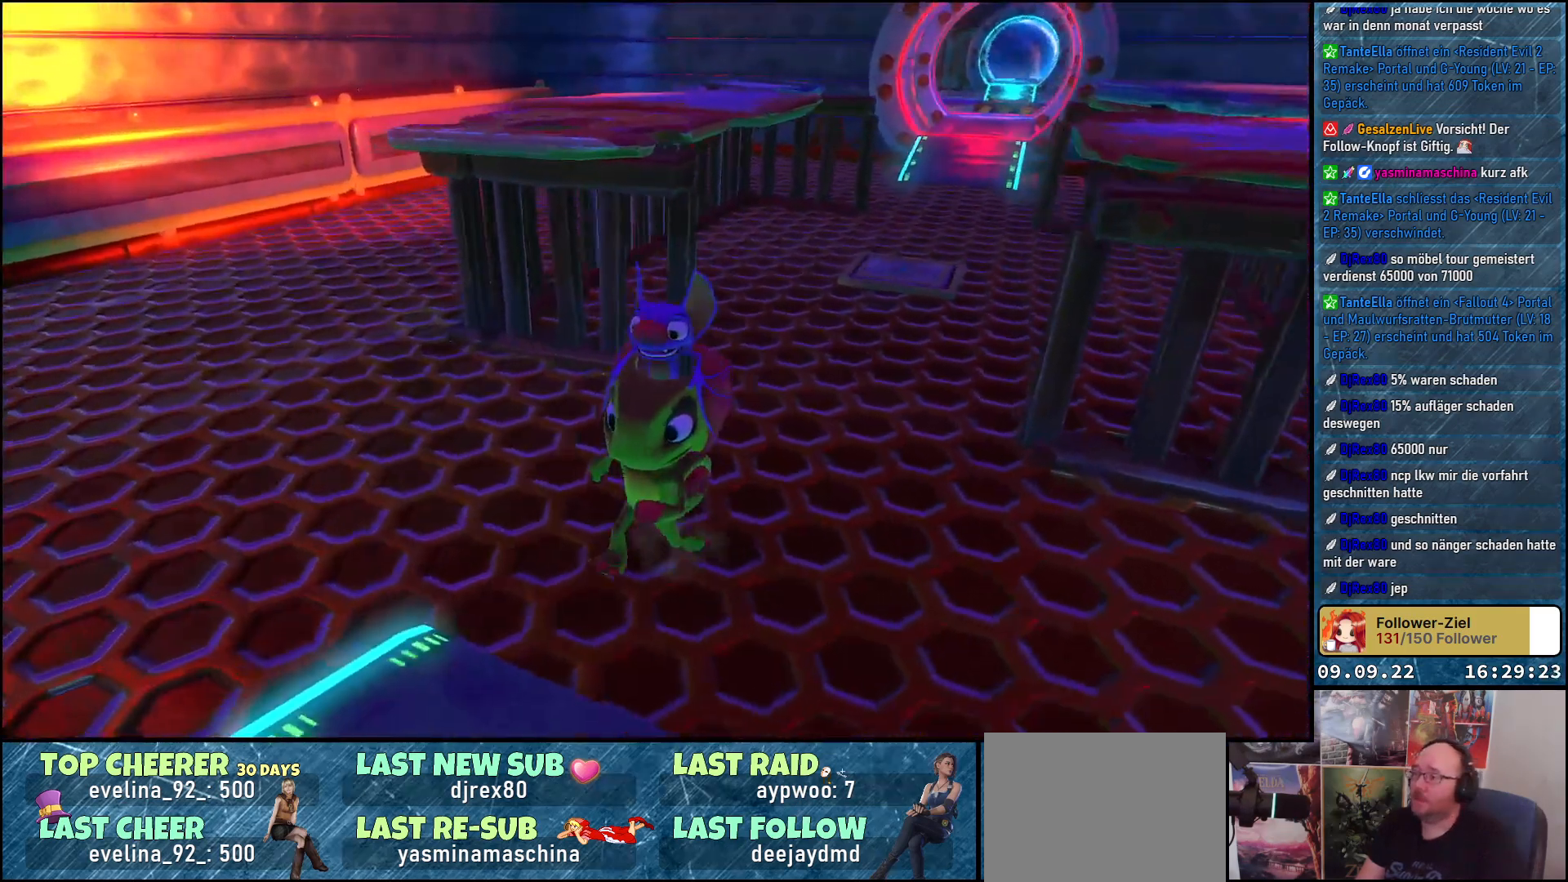
{"buttons": [], "left_stick": "down", "right_stick": "center", "events": [[217, "left_stick", "down"], [267, "right_stick", "center"]]}
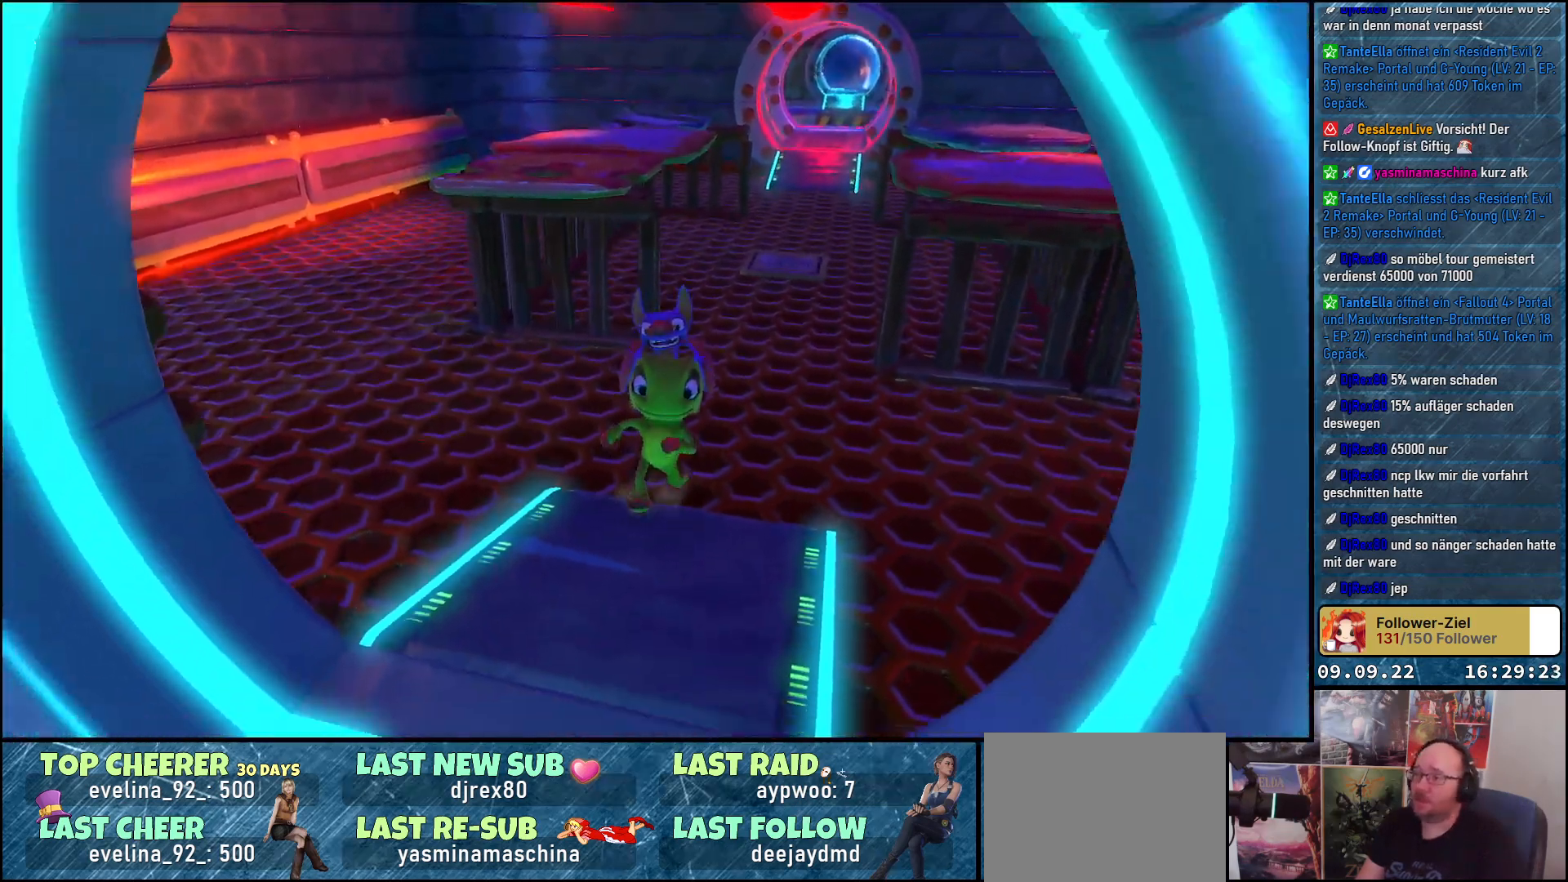
{"buttons": [], "left_stick": "down", "right_stick": "right", "events": [[133, "right_stick", "right"]]}
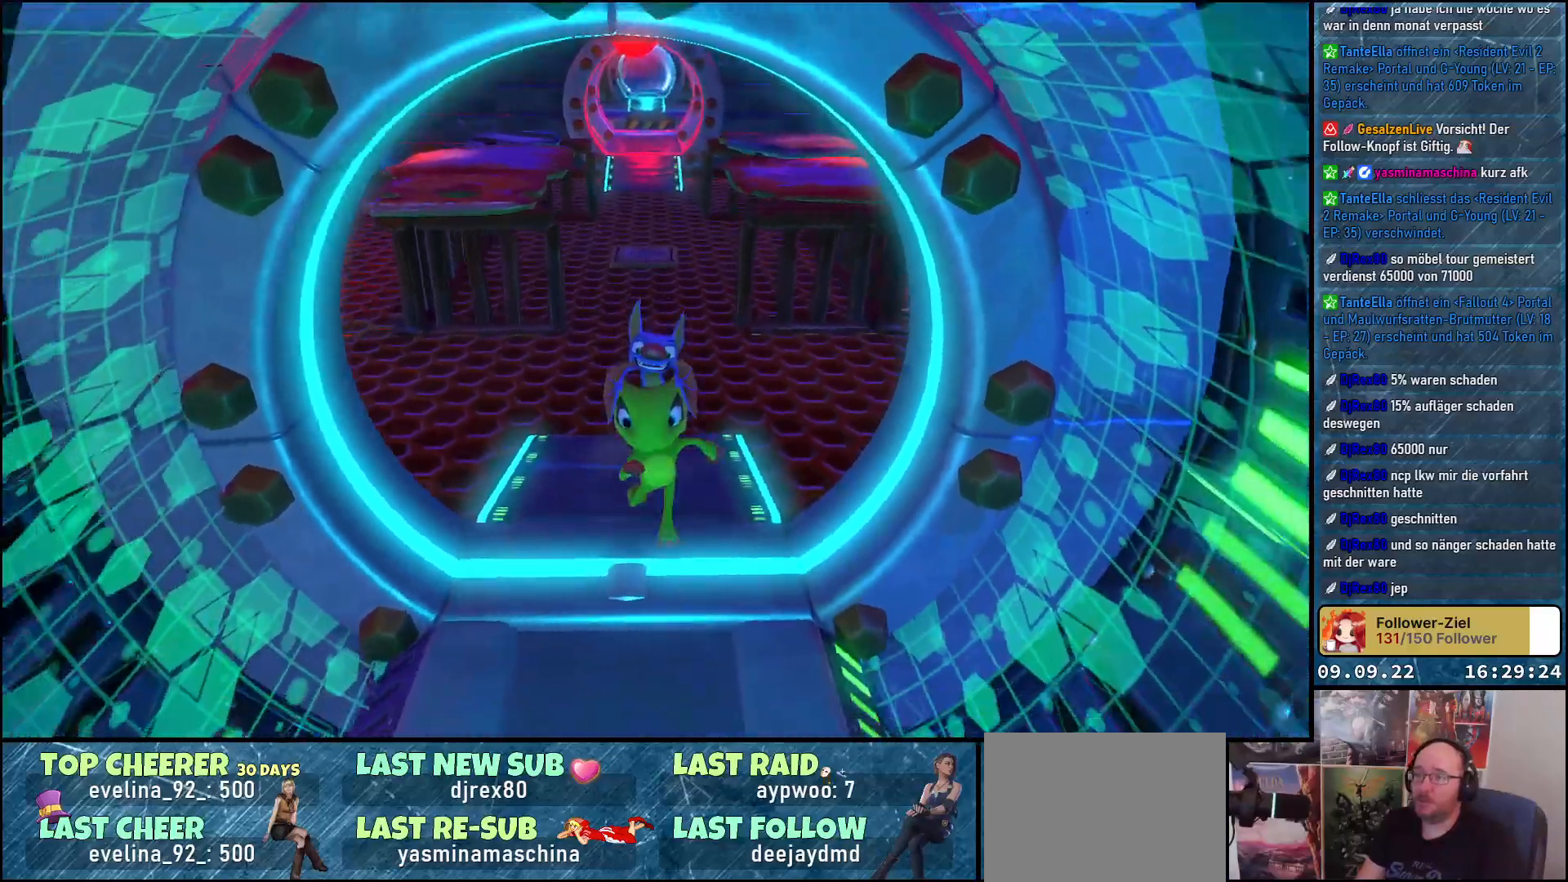
{"buttons": [], "left_stick": "down", "right_stick": "right", "events": []}
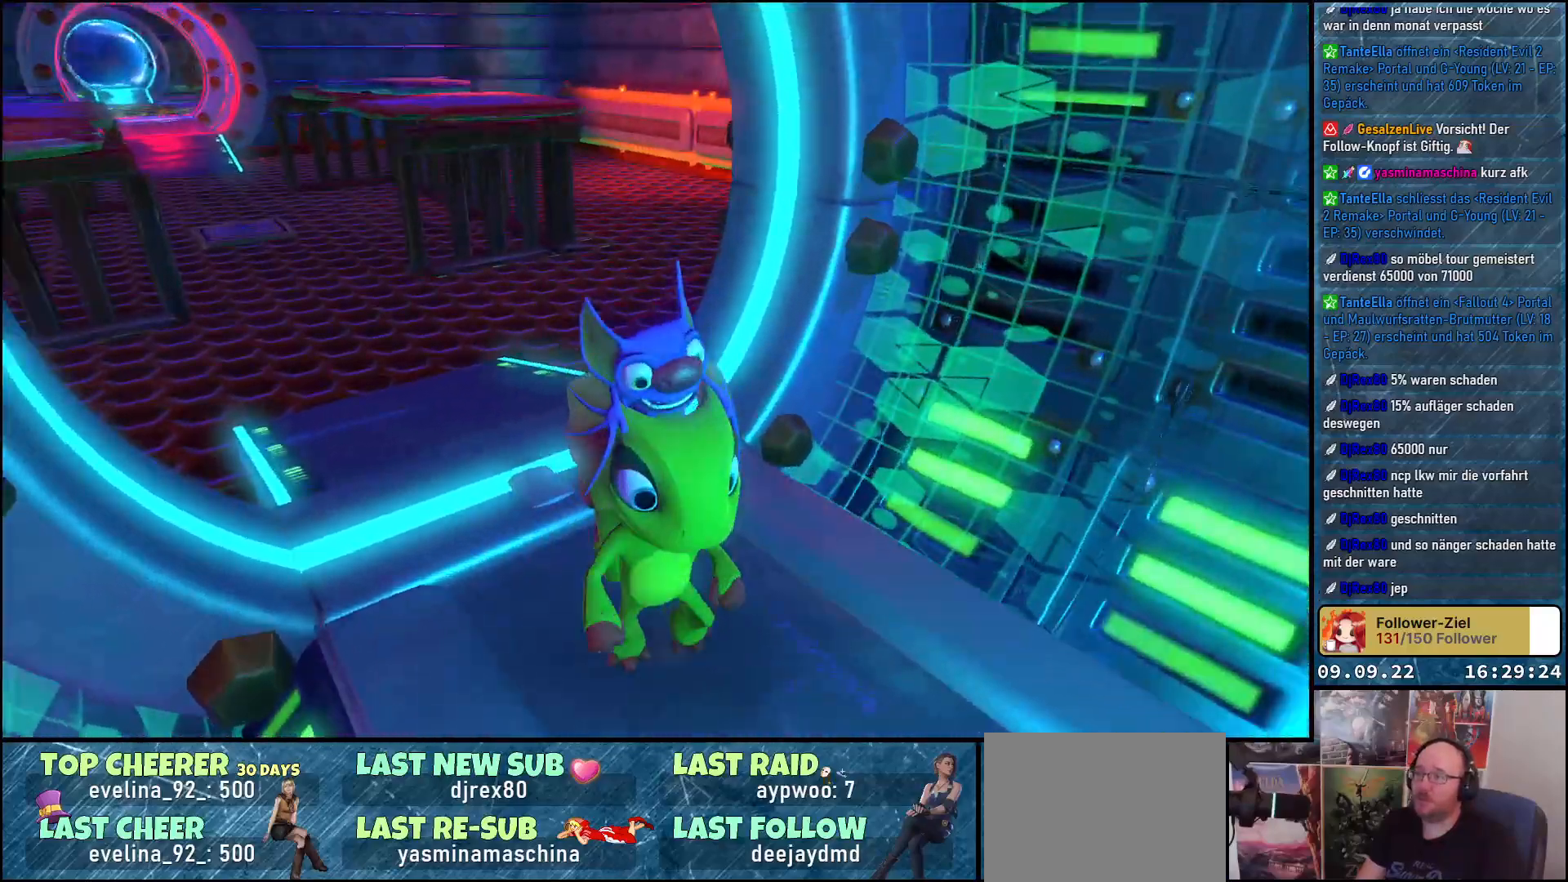
{"buttons": [], "left_stick": "center", "right_stick": "right", "events": [[117, "left_stick", "center"]]}
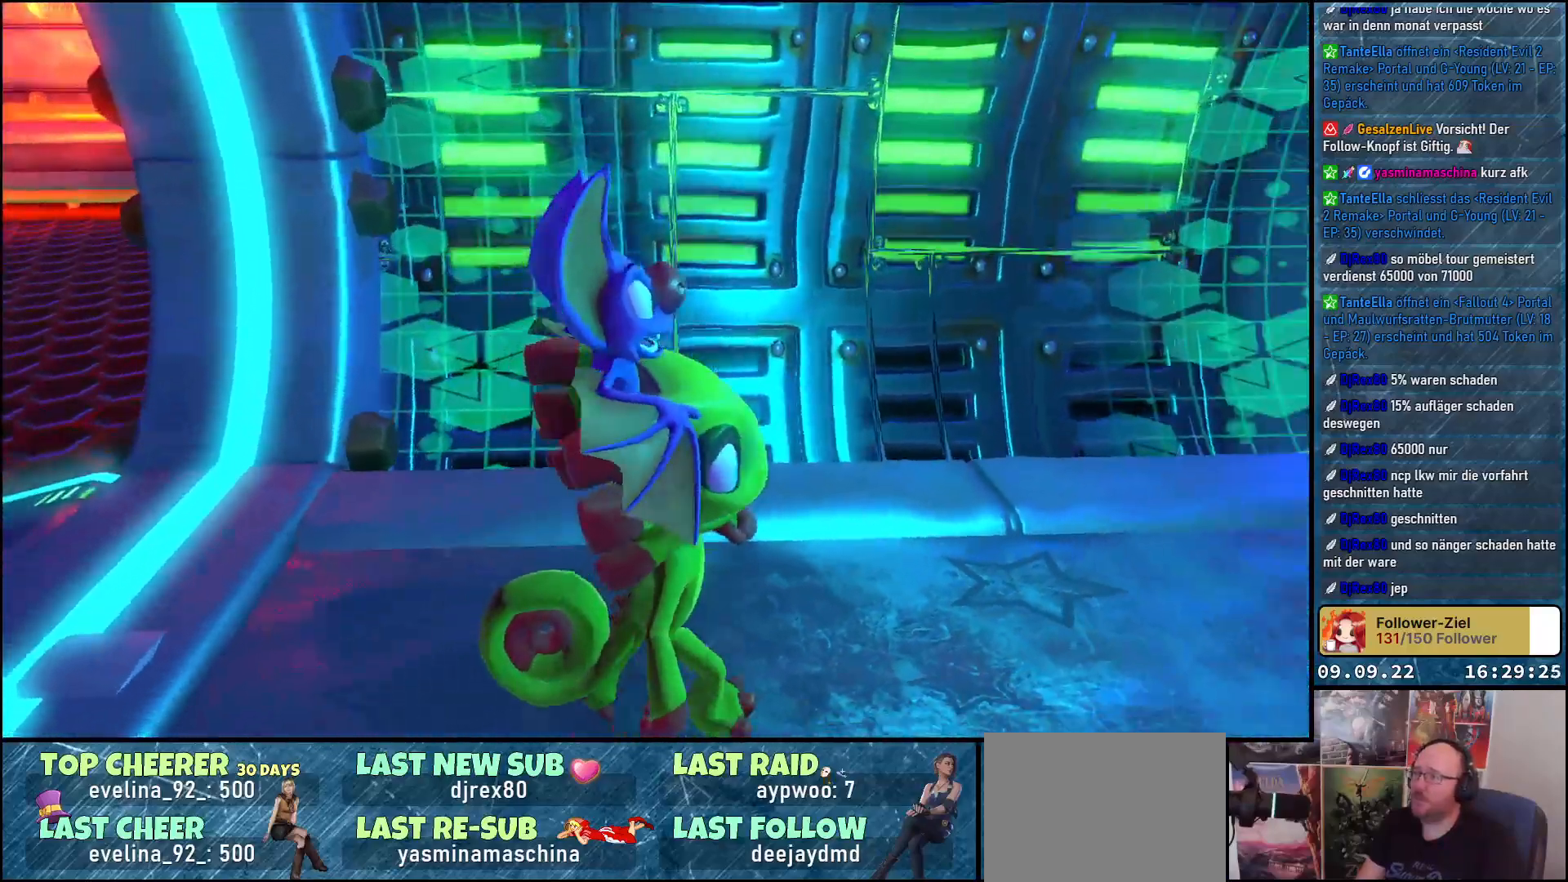
{"buttons": [], "left_stick": "up-right", "right_stick": "right", "events": [[267, "left_stick", "up-right"]]}
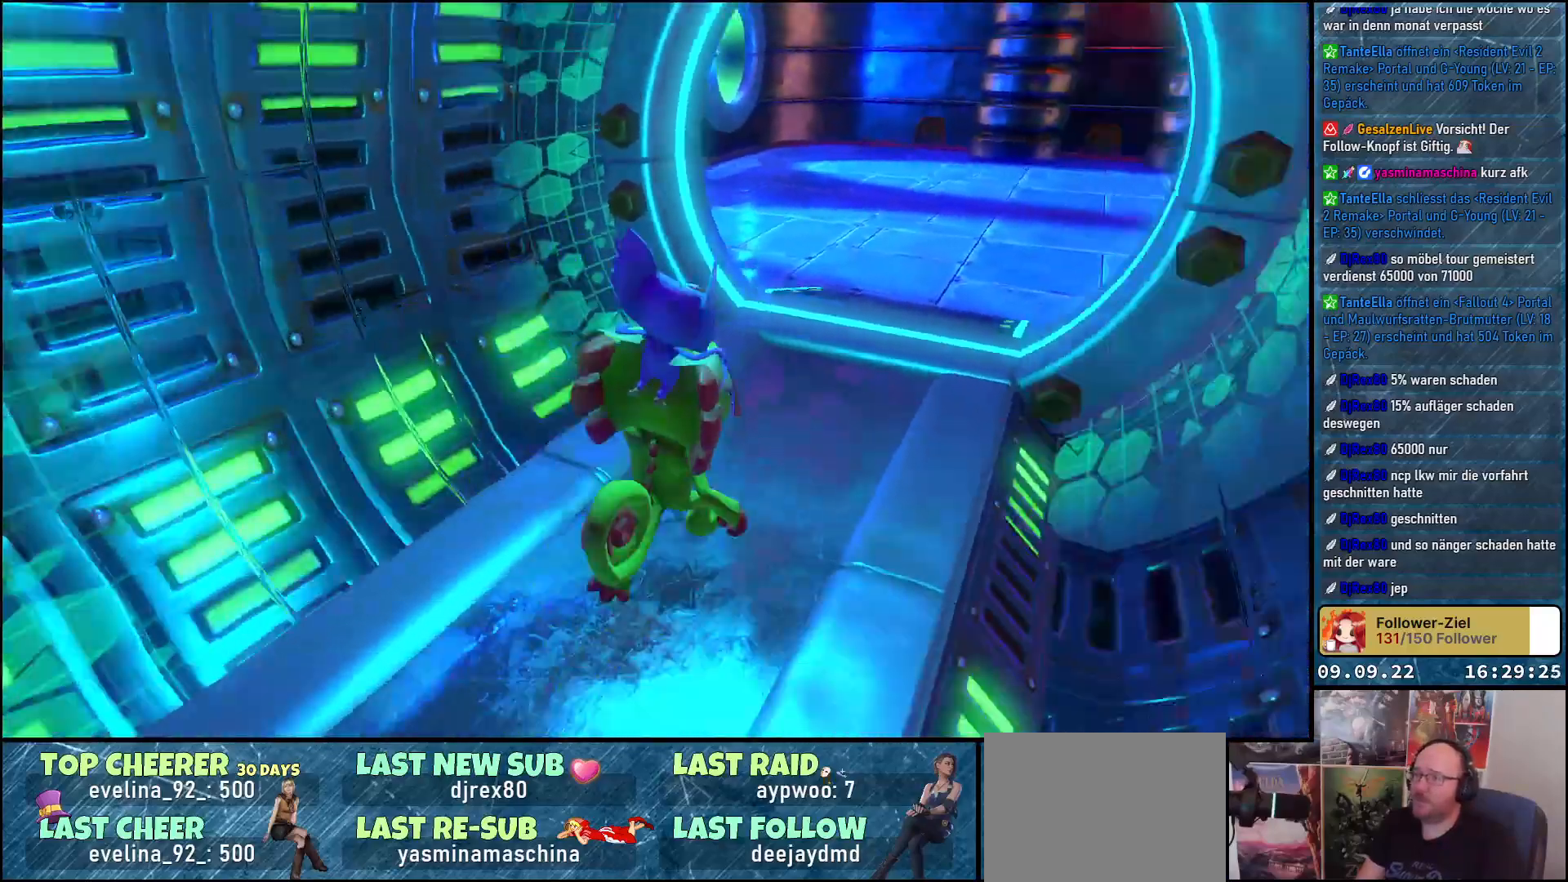
{"buttons": [], "left_stick": "up", "right_stick": "up", "events": [[100, "right_stick", "center"], [317, "left_stick", "up"], [383, "right_stick", "up"]]}
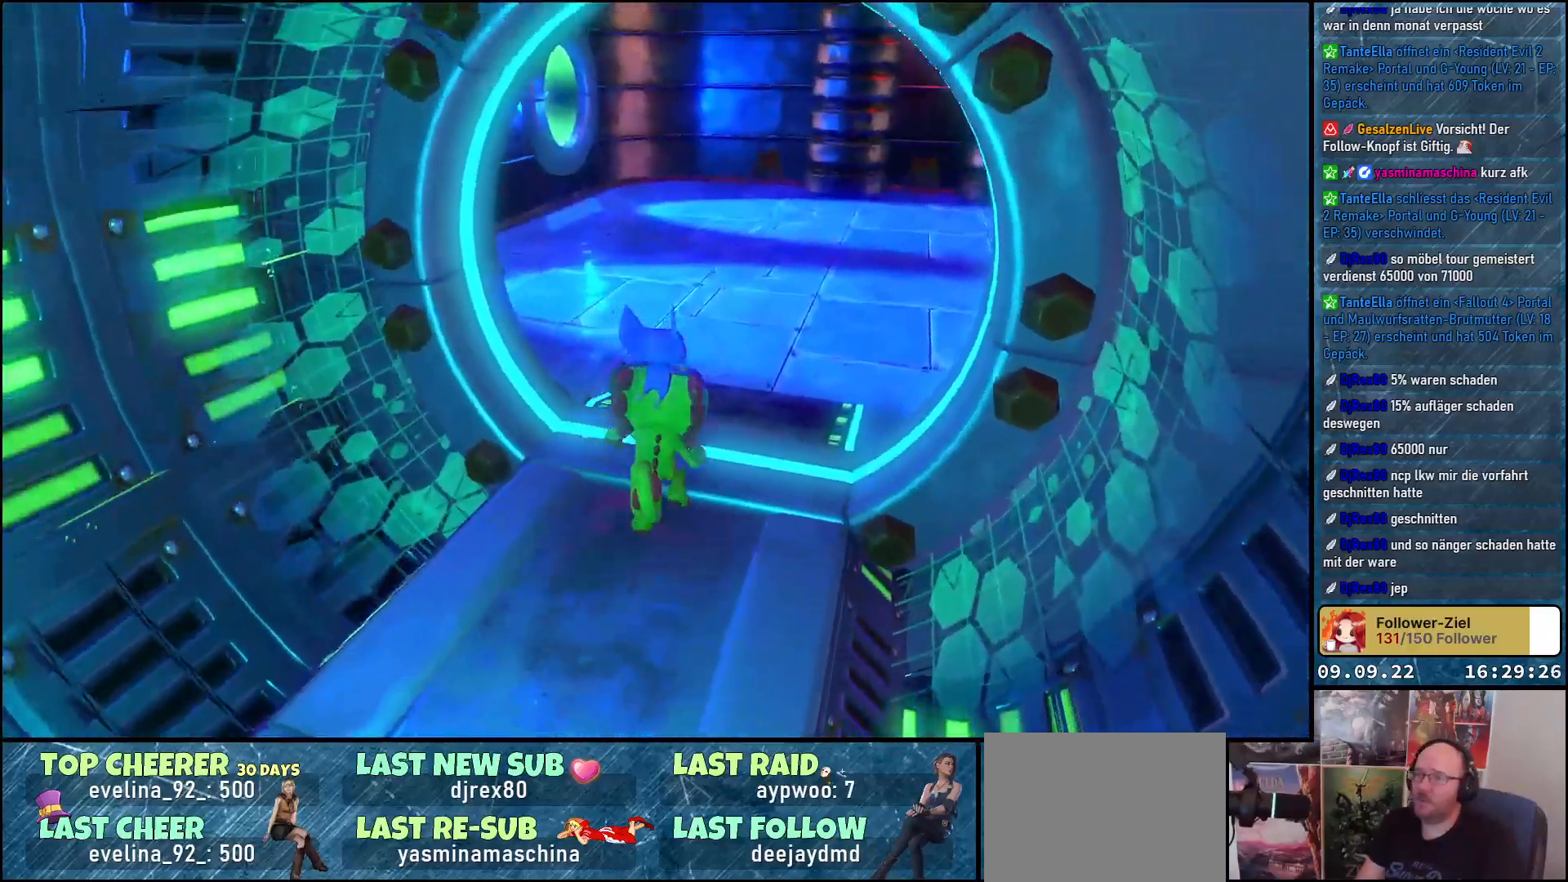
{"buttons": [], "left_stick": "up-right", "right_stick": "center", "events": [[67, "right_stick", "center"], [433, "left_stick", "up-right"]]}
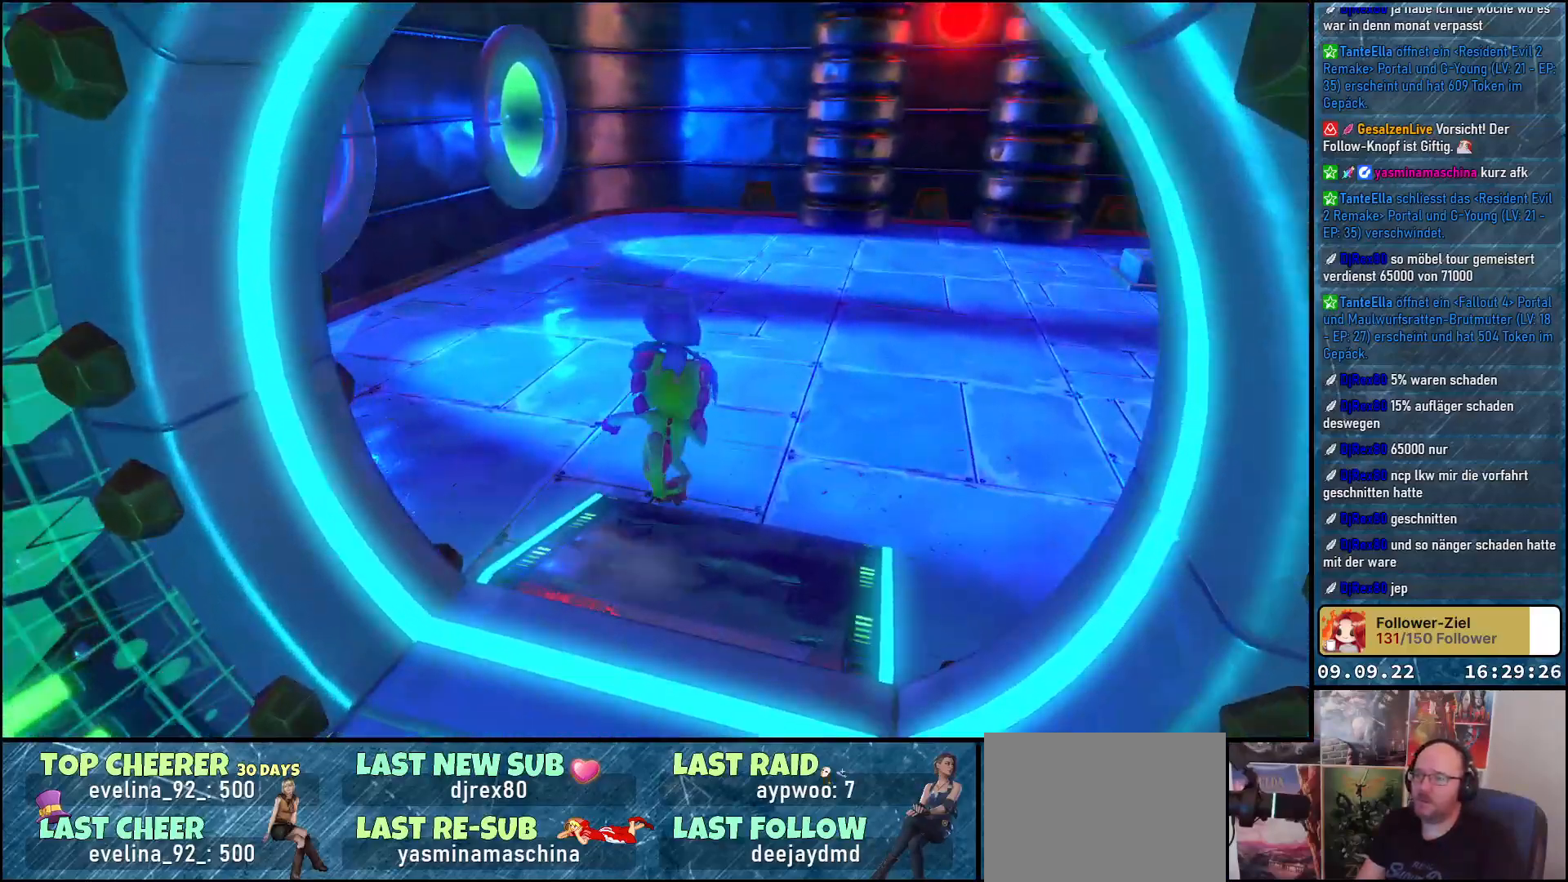
{"buttons": [], "left_stick": "up-right", "right_stick": "left", "events": [[100, "right_stick", "left"], [200, "left_stick", "up"], [433, "left_stick", "up-right"]]}
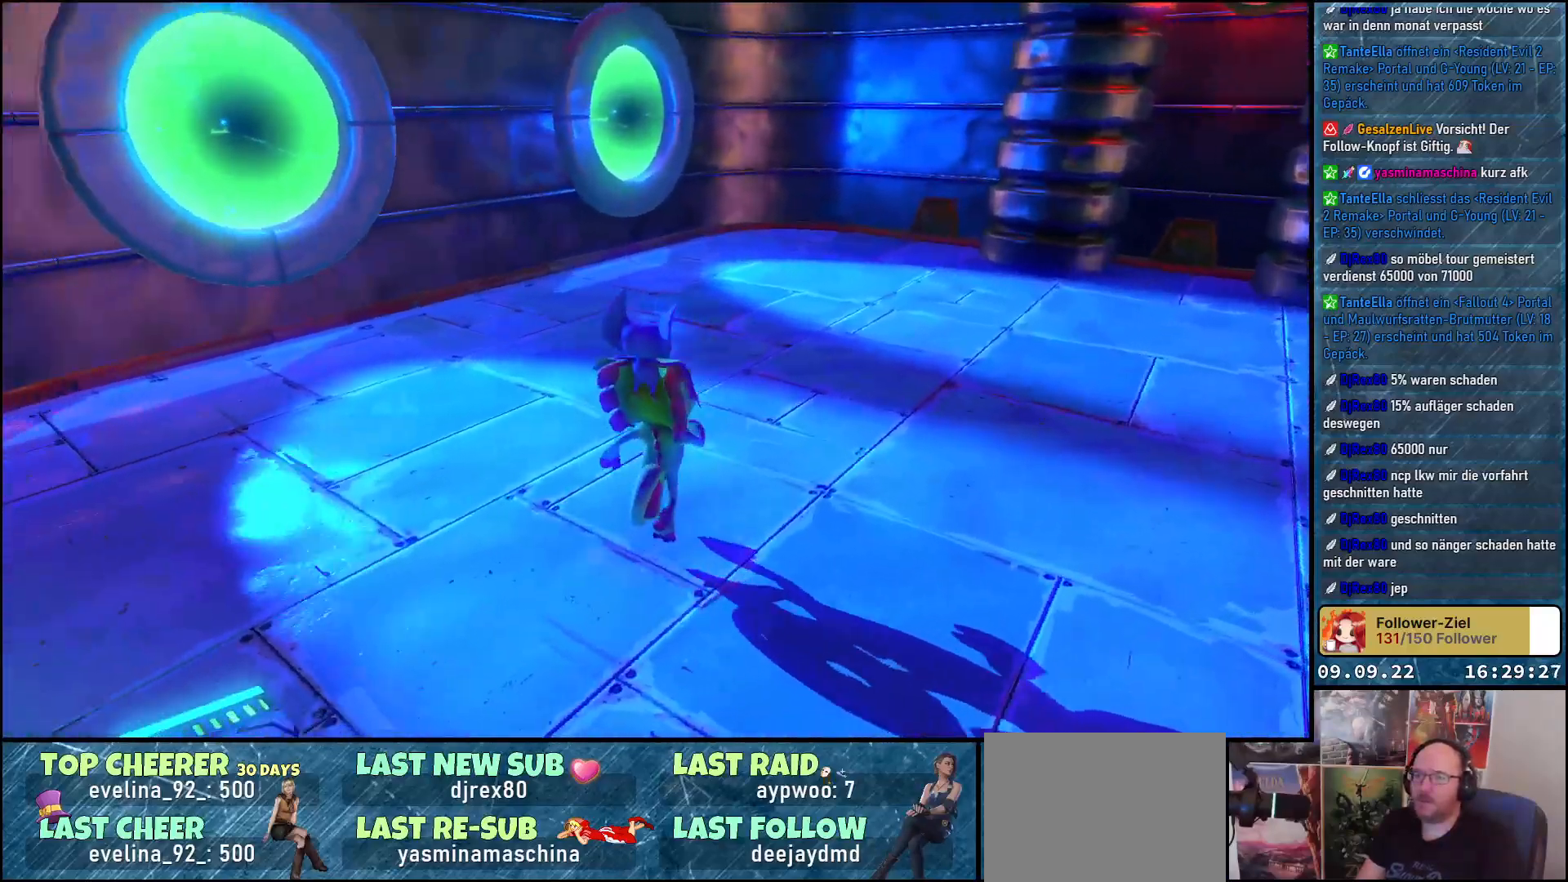
{"buttons": [], "left_stick": "center", "right_stick": "right", "events": [[83, "left_stick", "center"], [83, "right_stick", "center"], [233, "right_stick", "right"]]}
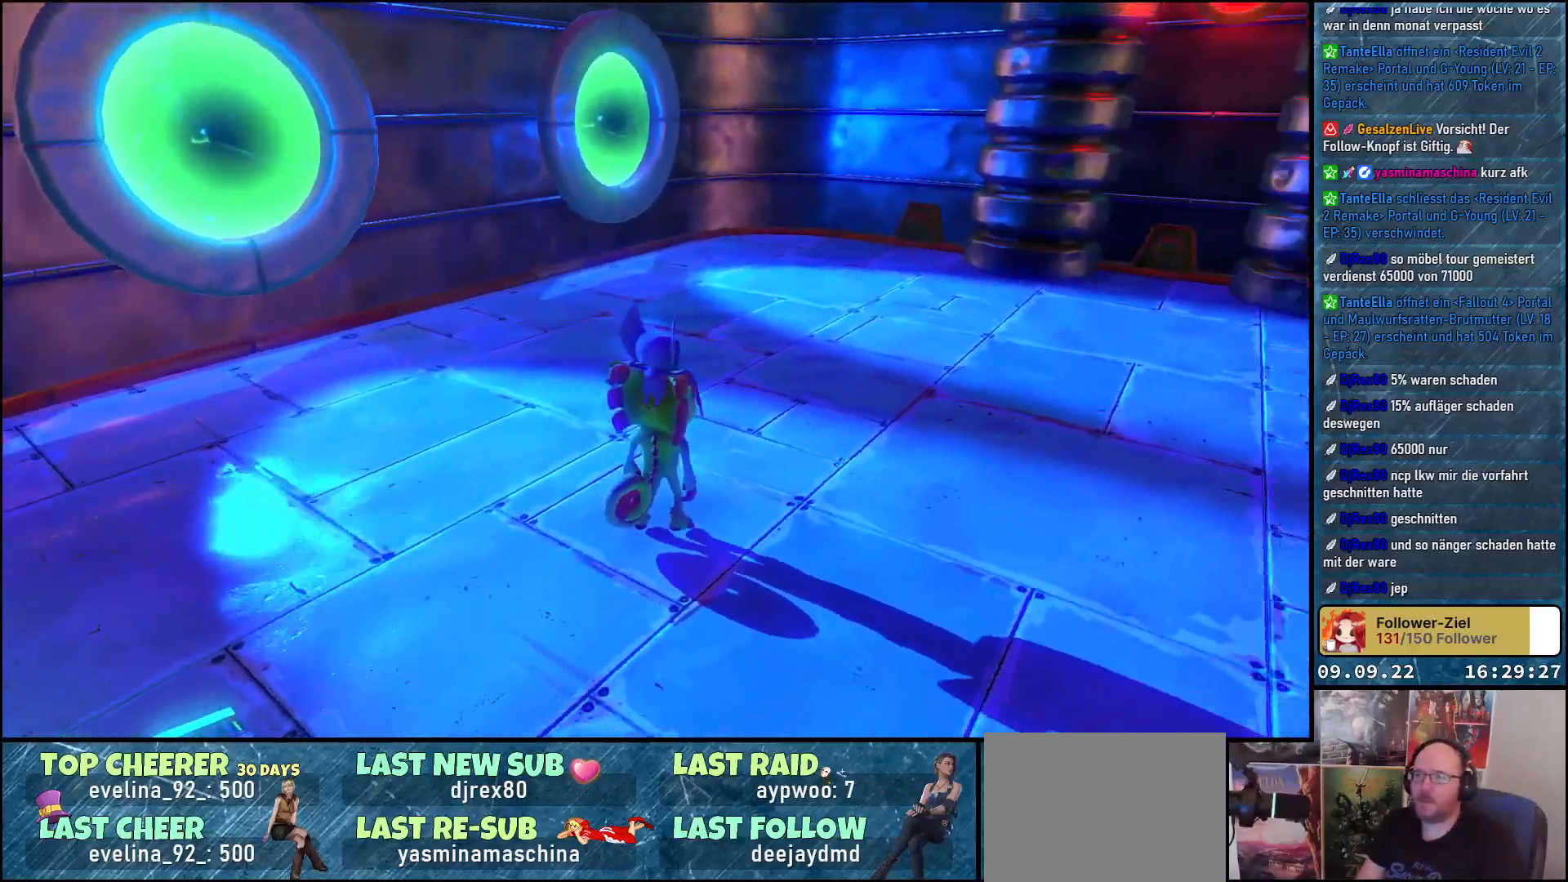
{"buttons": [], "left_stick": "center", "right_stick": "right", "events": []}
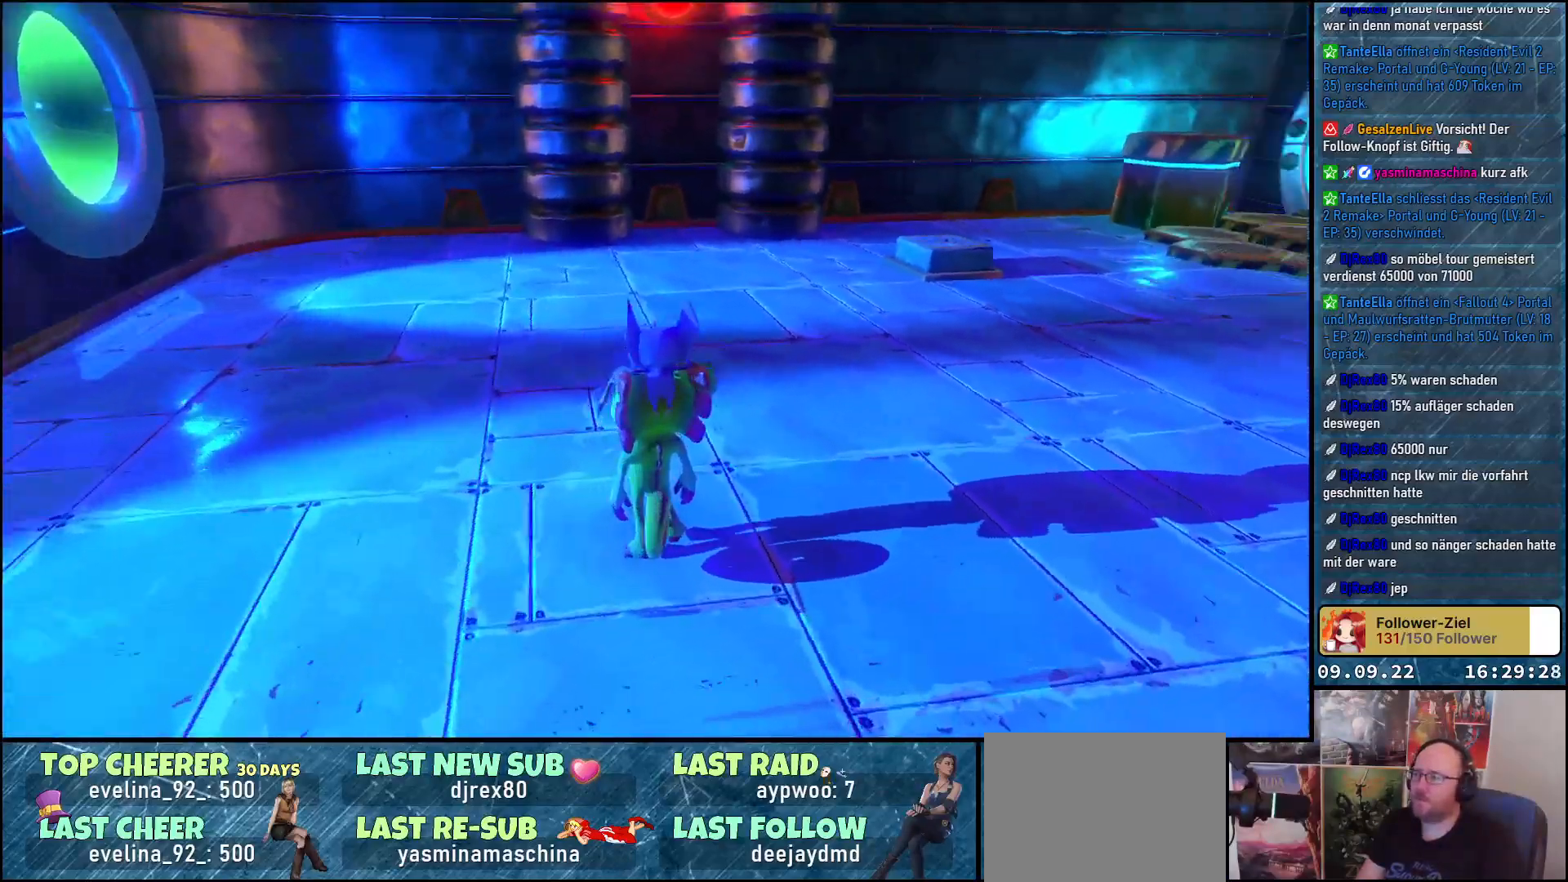
{"buttons": [], "left_stick": "center", "right_stick": "center", "events": [[367, "right_stick", "center"]]}
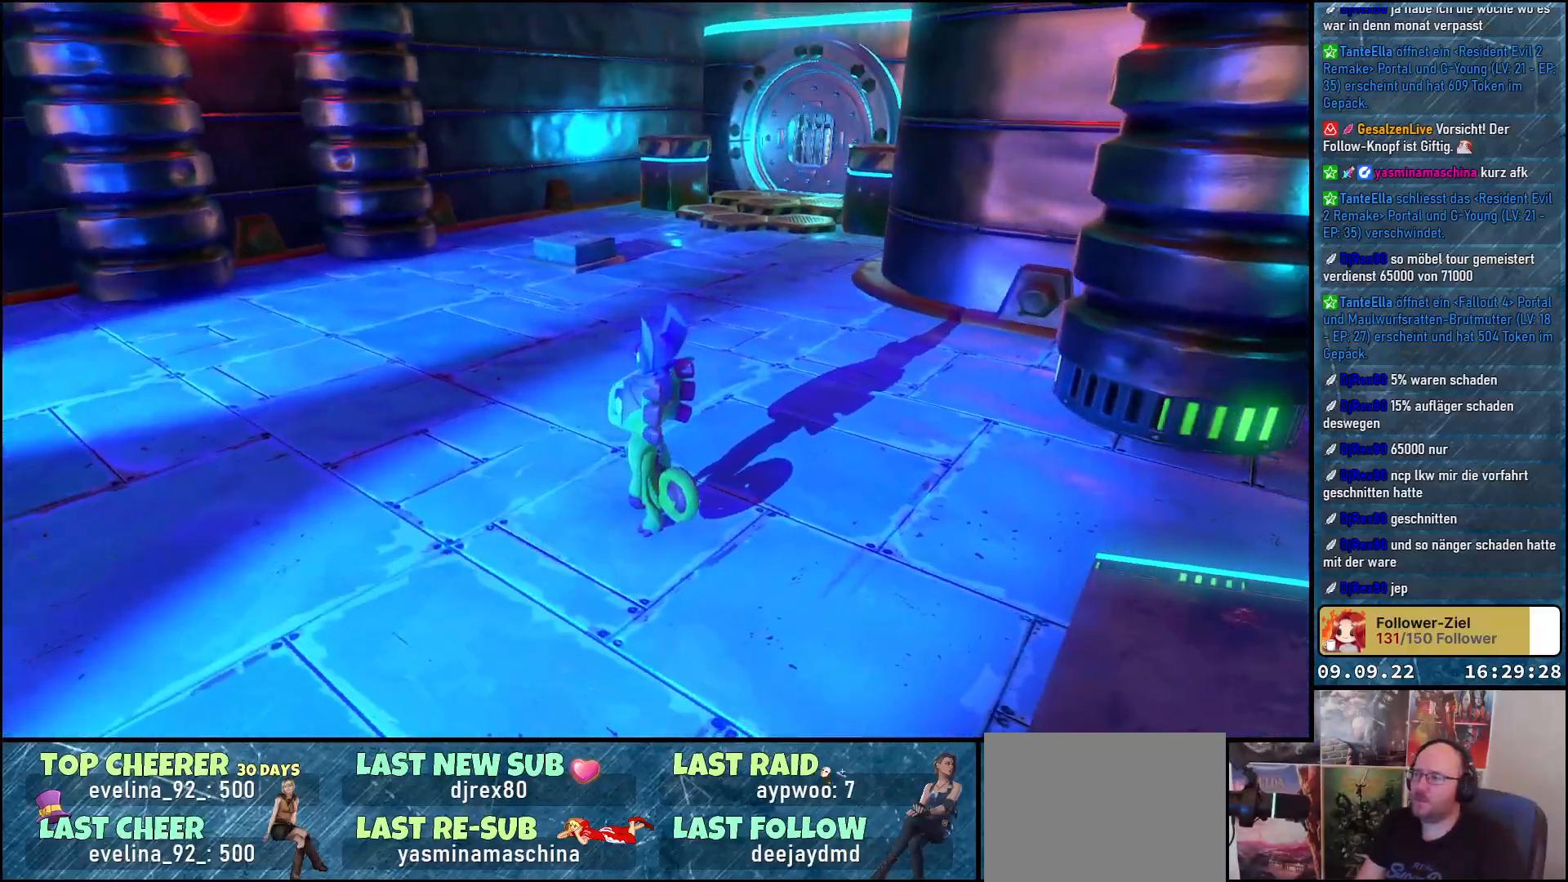
{"buttons": [], "left_stick": "center", "right_stick": "right", "events": [[33, "right_stick", "right"]]}
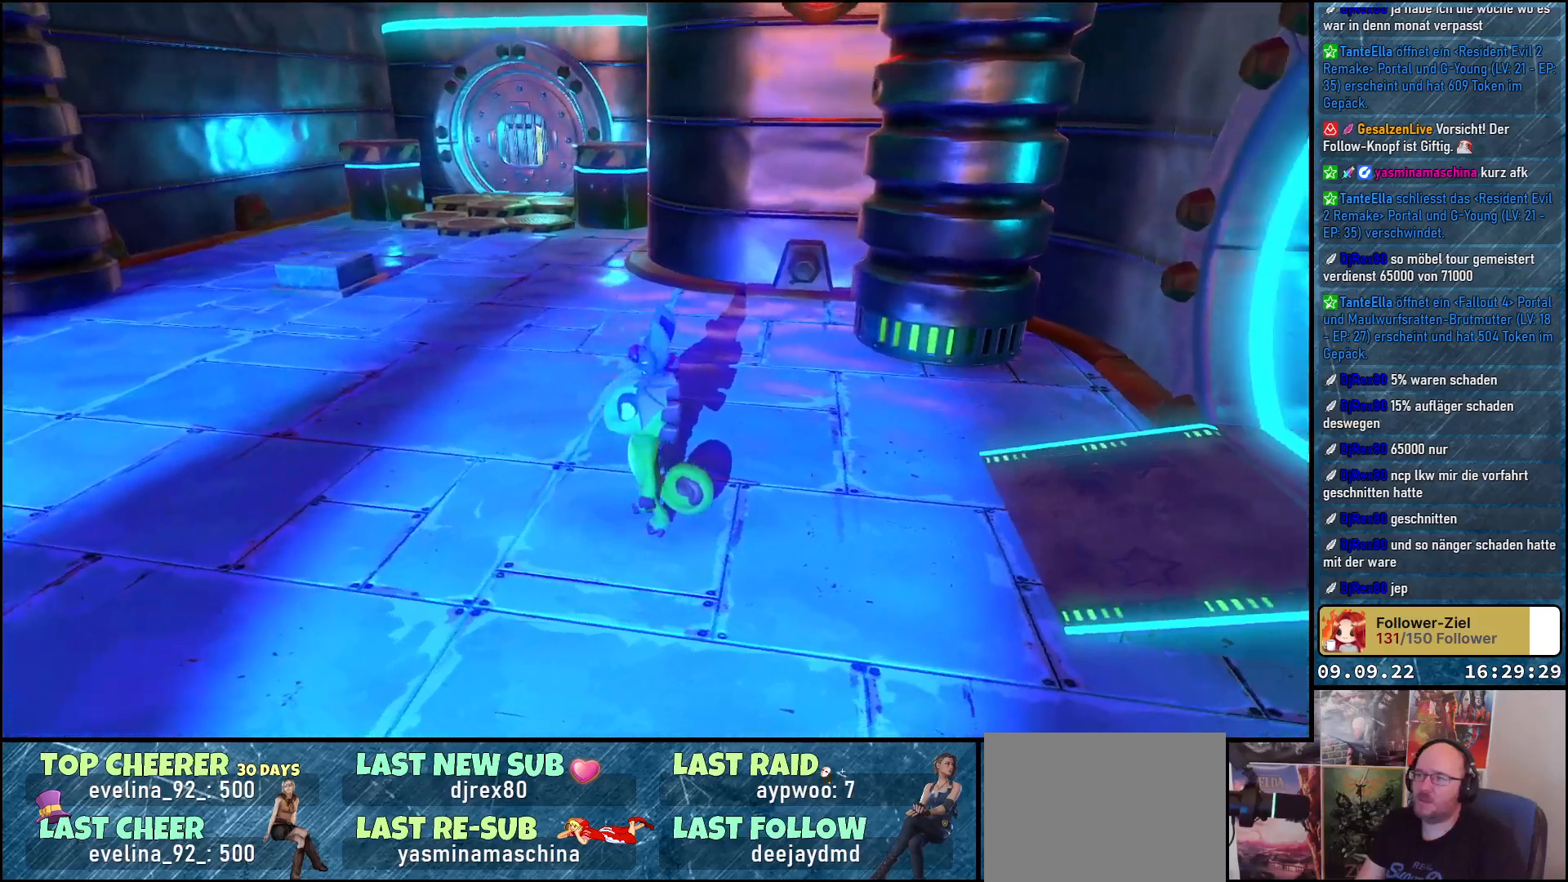
{"buttons": [], "left_stick": "up-left", "right_stick": "center", "events": [[150, "left_stick", "up-left"], [150, "right_stick", "center"], [267, "right_stick", "up"], [500, "right_stick", "center"]]}
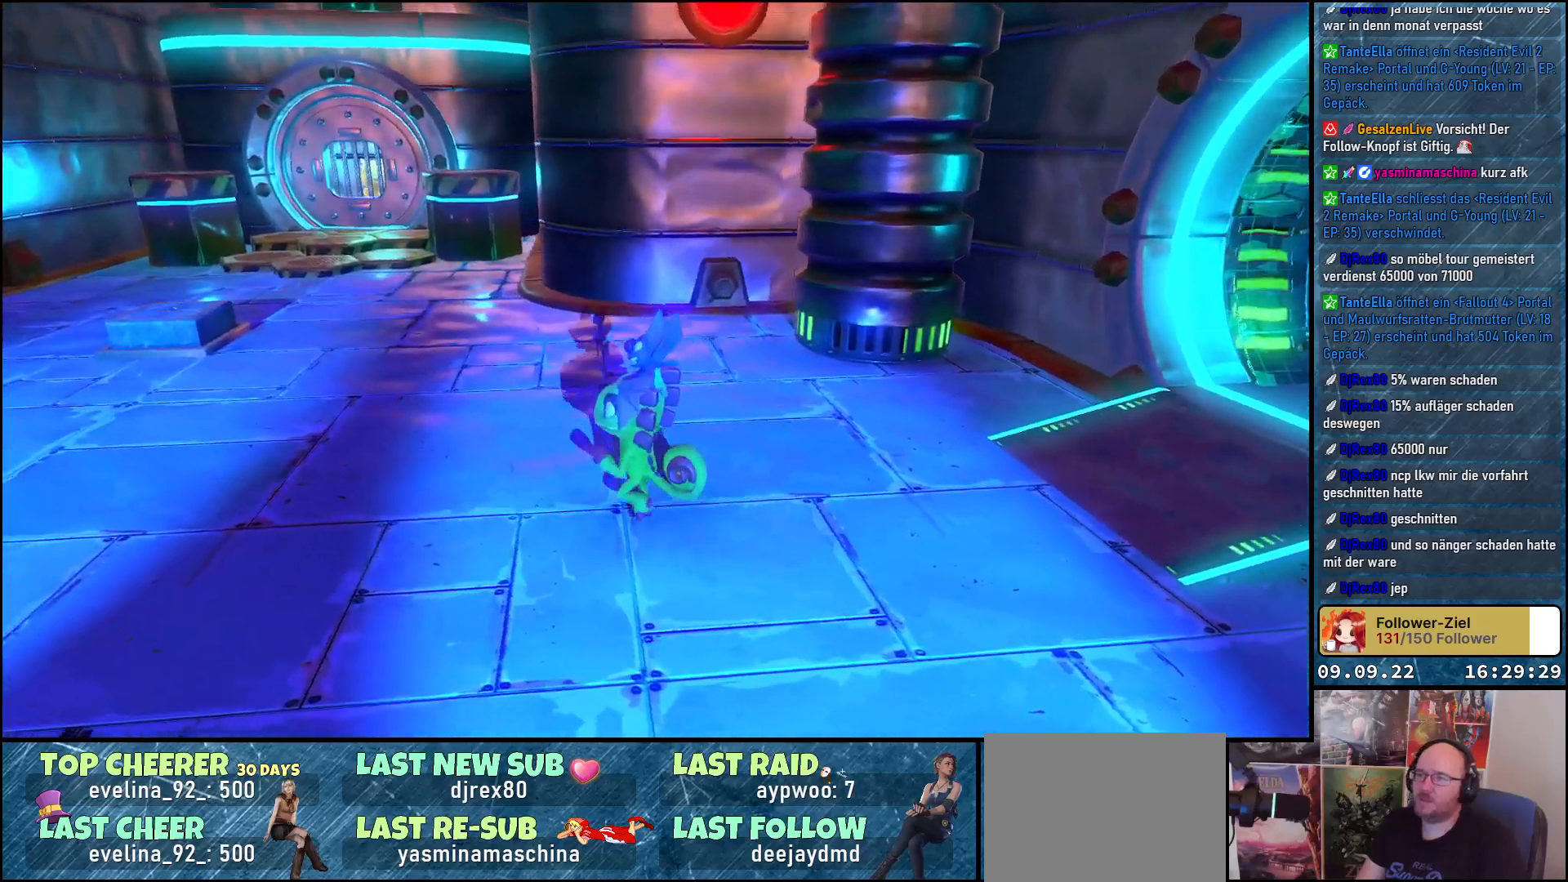
{"buttons": [], "left_stick": "down-left", "right_stick": "center", "events": [[67, "left_stick", "left"], [300, "left_stick", "down-left"]]}
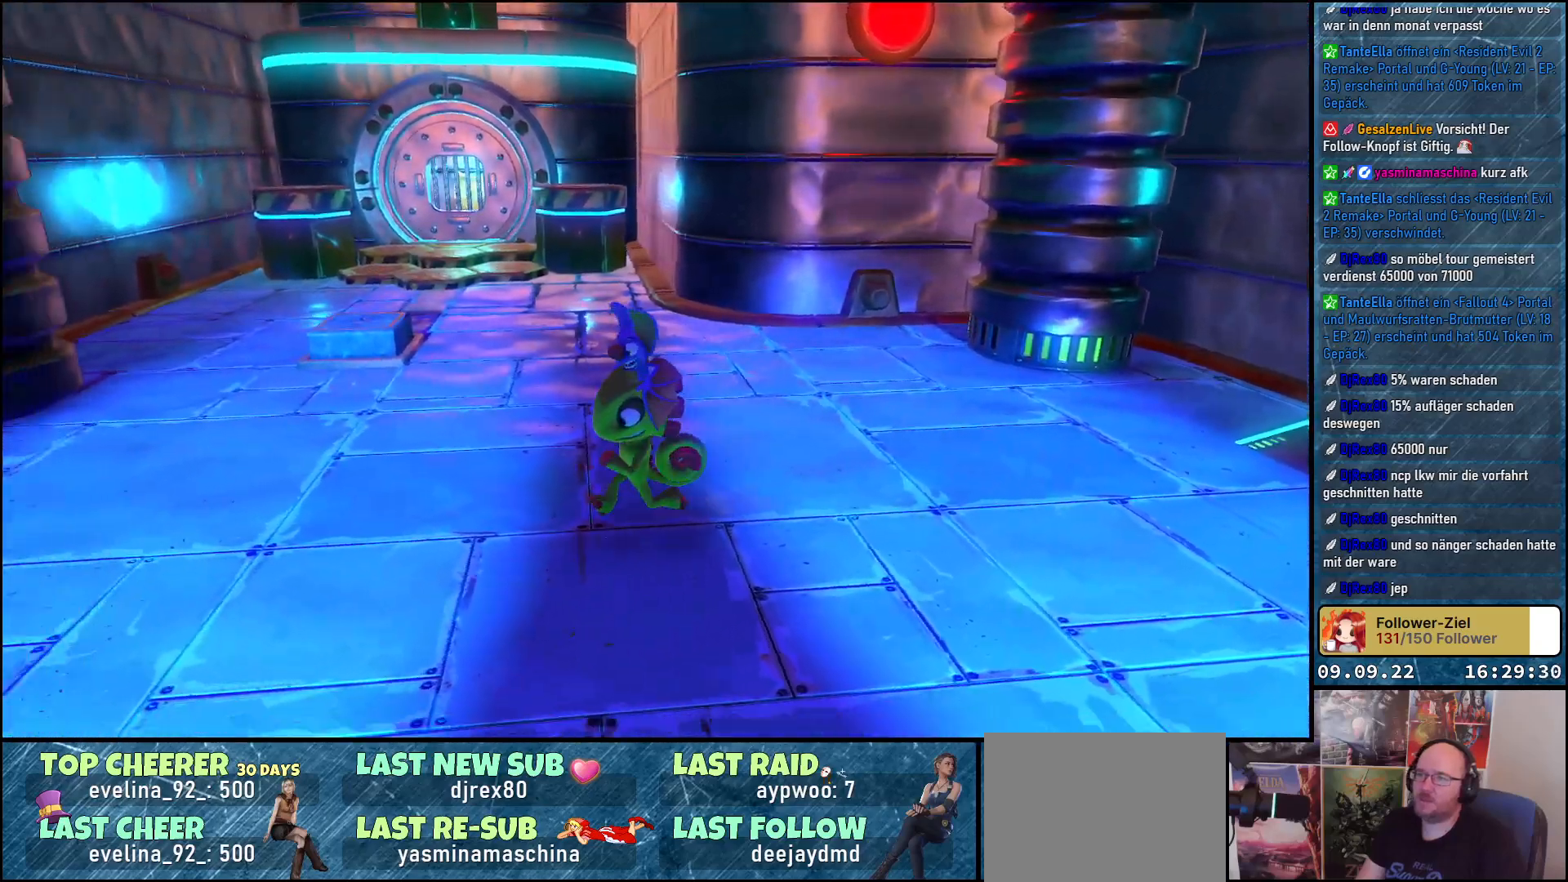
{"buttons": [], "left_stick": "center", "right_stick": "center", "events": [[200, "left_stick", "up"], [367, "left_stick", "center"]]}
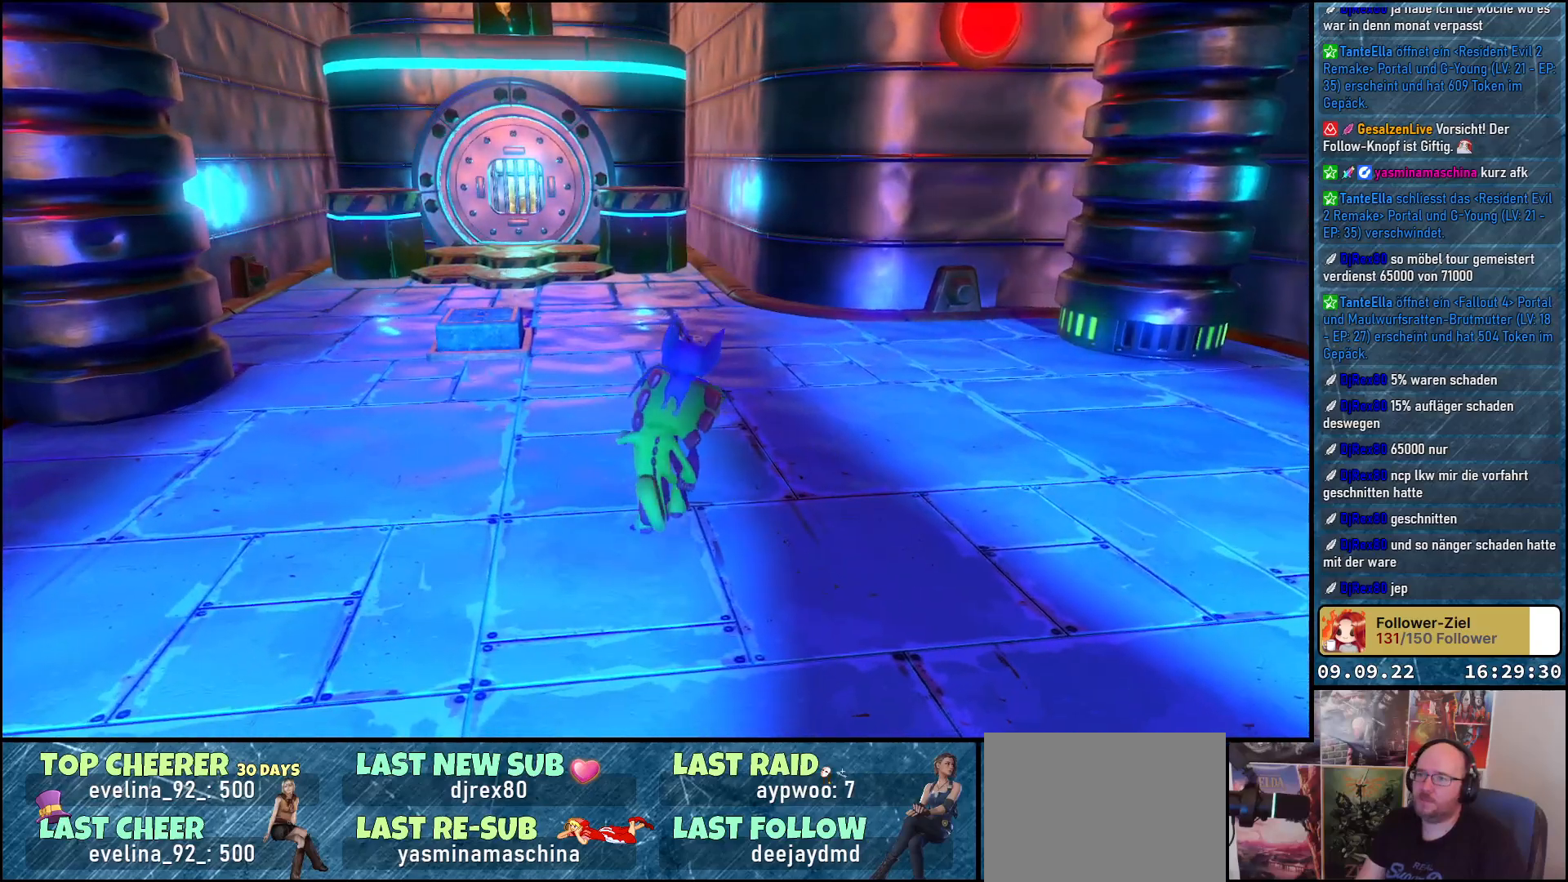
{"buttons": [], "left_stick": "center", "right_stick": "center", "events": [[100, "left_stick", "up"], [150, "left_stick", "up-left"], [317, "left_stick", "center"]]}
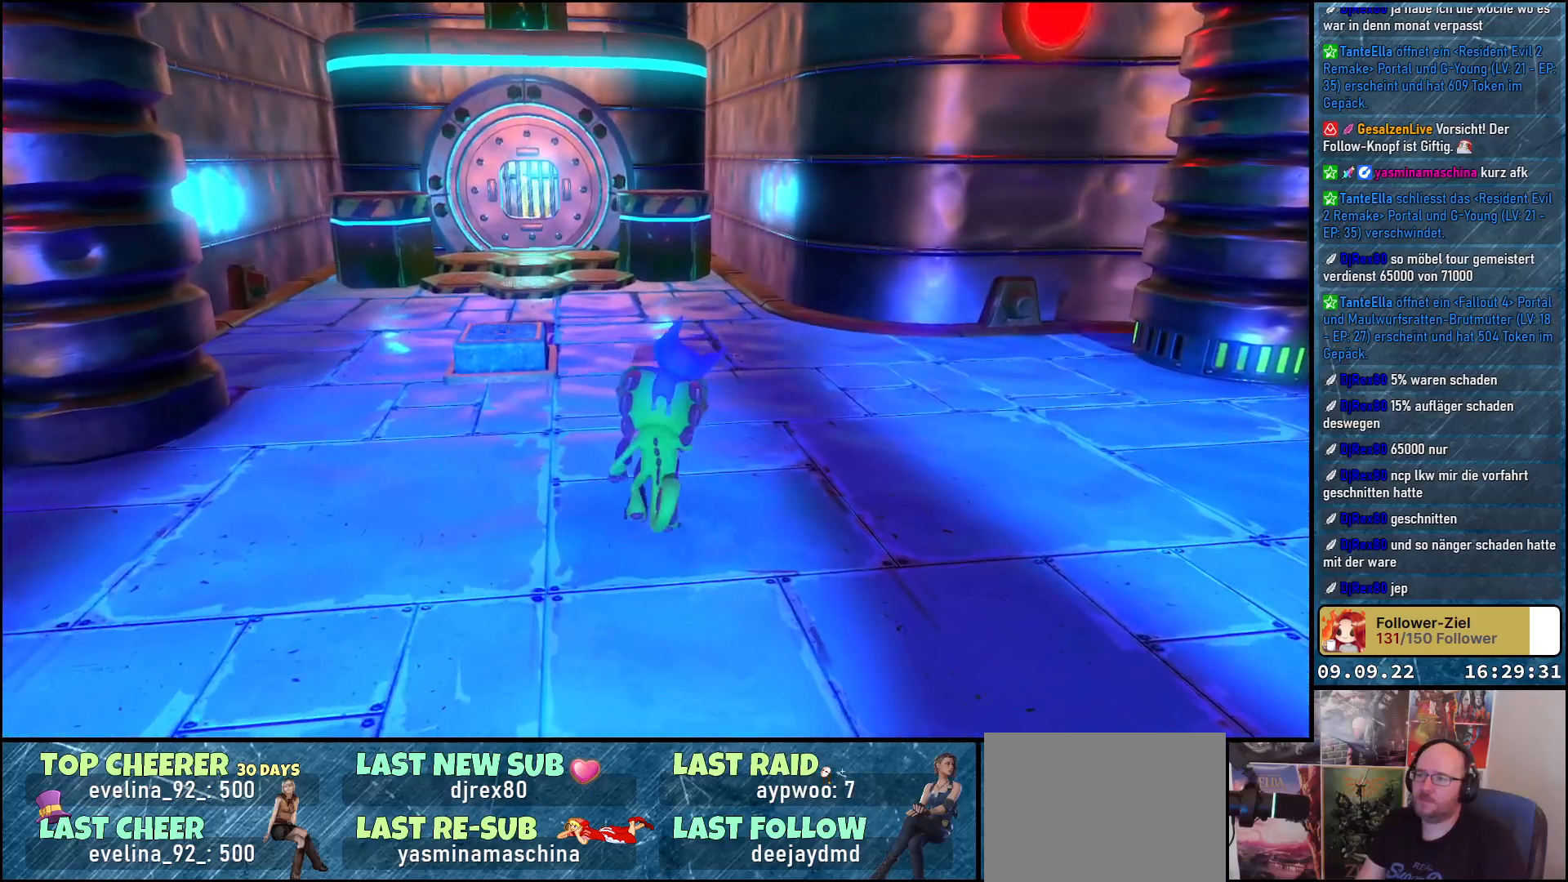
{"buttons": [], "left_stick": "center", "right_stick": "center", "events": [[200, "L3", "down"], [350, "L3", "up"]]}